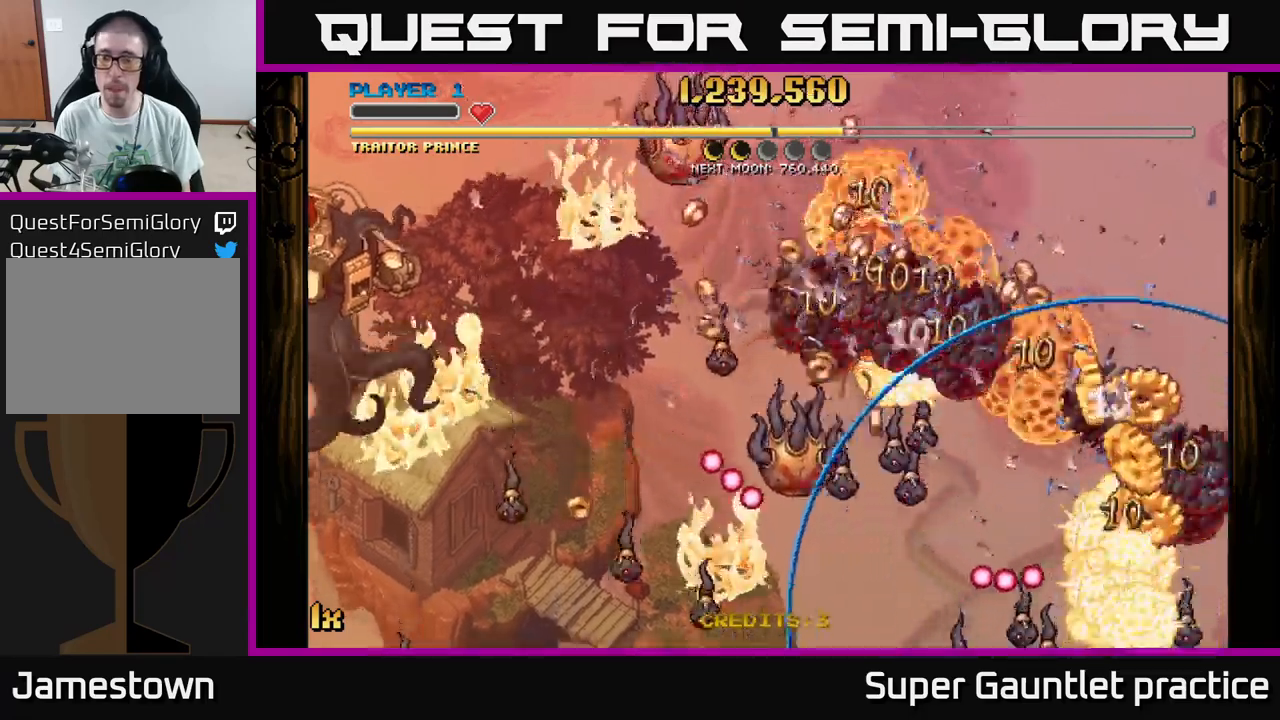
Gameplay with a controller (Xbox layout); each line is a JSON object with the inputs held at the frame after it. "events" lists button and stick changes between this image and that frame as [ms after this image, input, new state], when the widget could be followed in between. Not read: right_stick.
{"buttons": ["A"], "left_stick": "down-right", "events": [[33, "A", "up"], [133, "A", "down"], [167, "left_stick", "right"], [400, "left_stick", "down-right"]]}
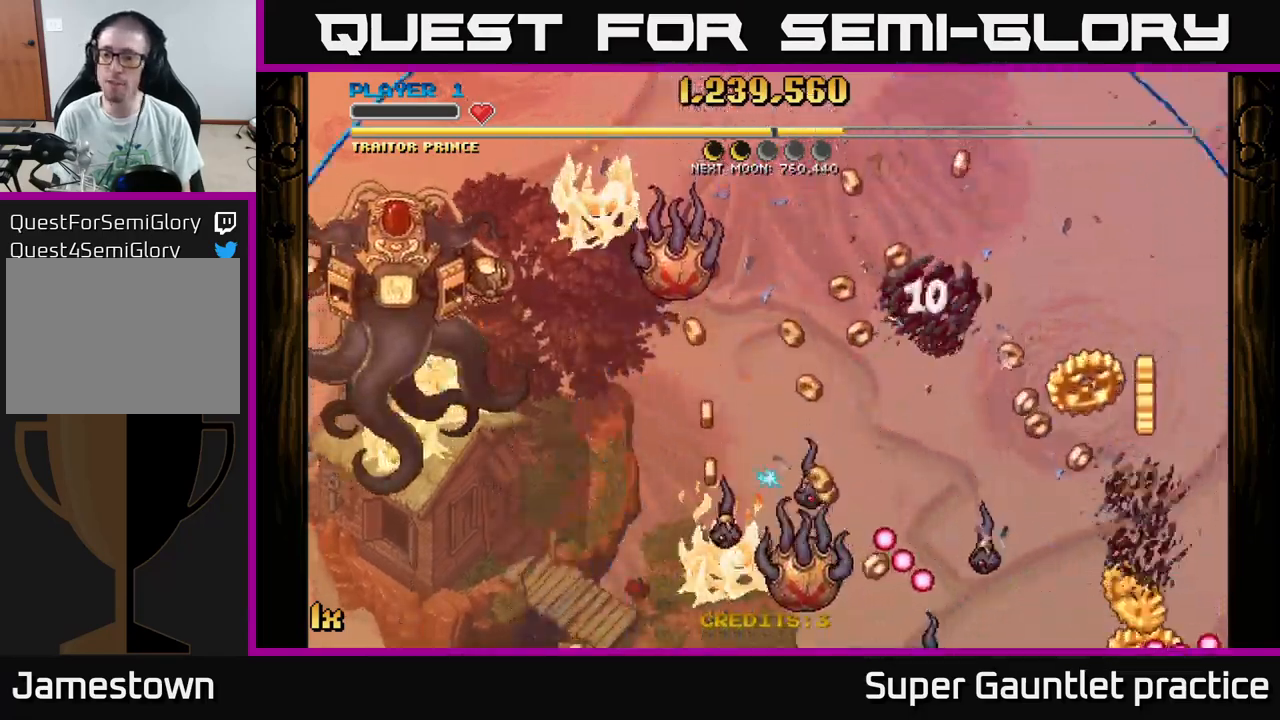
{"buttons": ["A"], "left_stick": "right", "events": [[467, "left_stick", "right"]]}
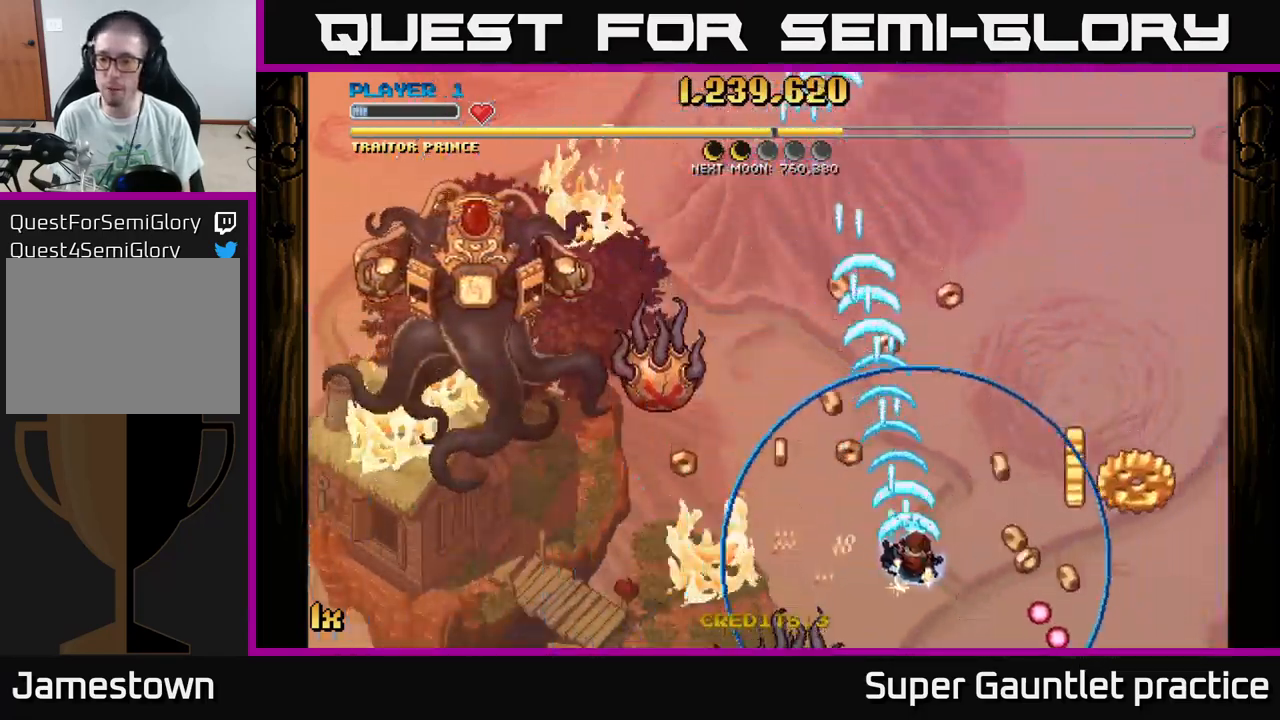
{"buttons": ["A"], "left_stick": "up-left", "events": [[500, "left_stick", "up-left"]]}
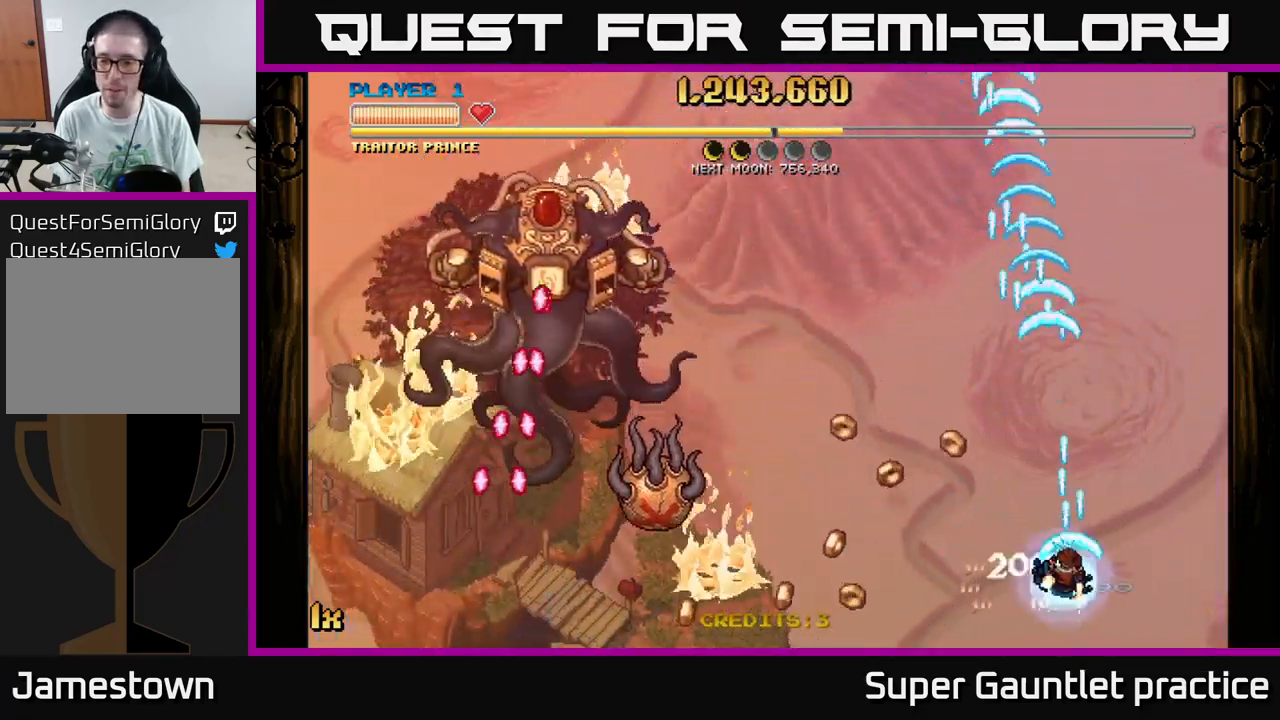
{"buttons": ["A"], "left_stick": "down-left", "events": [[17, "left_stick", "left"], [33, "X", "down"], [183, "X", "up"], [317, "left_stick", "down-left"]]}
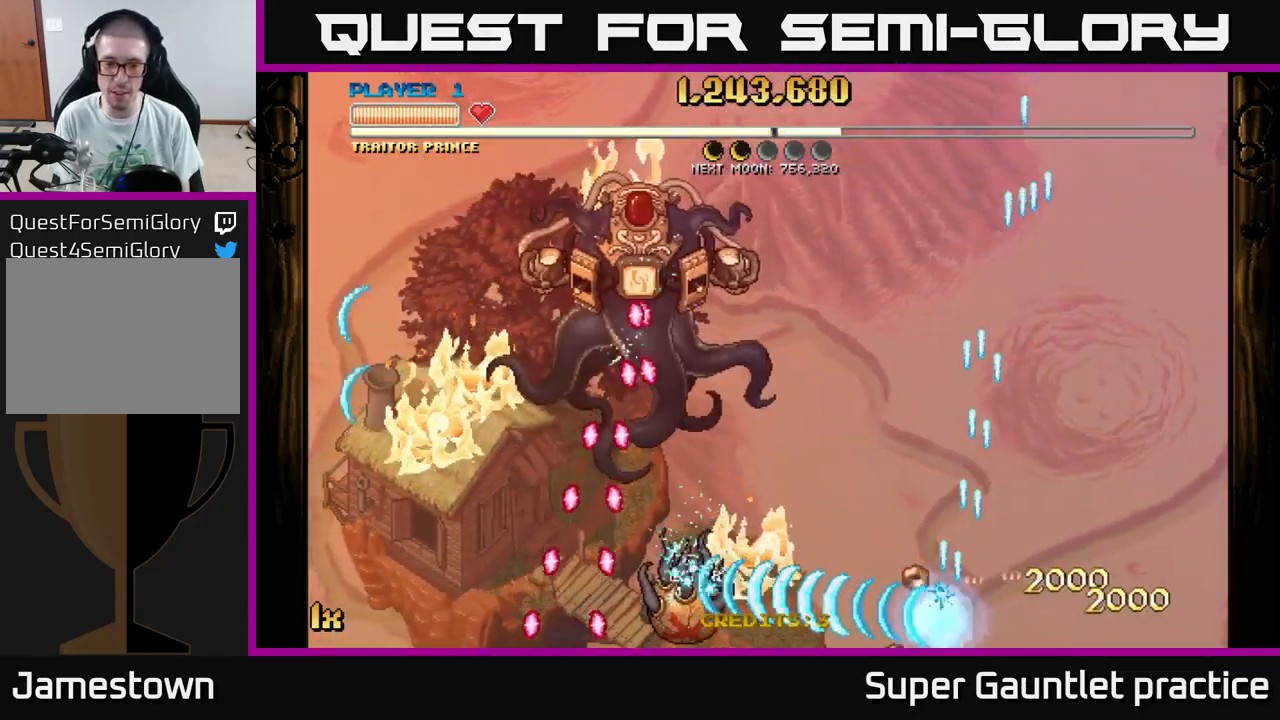
{"buttons": ["A"], "left_stick": "up", "events": [[333, "left_stick", "up-left"], [450, "left_stick", "up"]]}
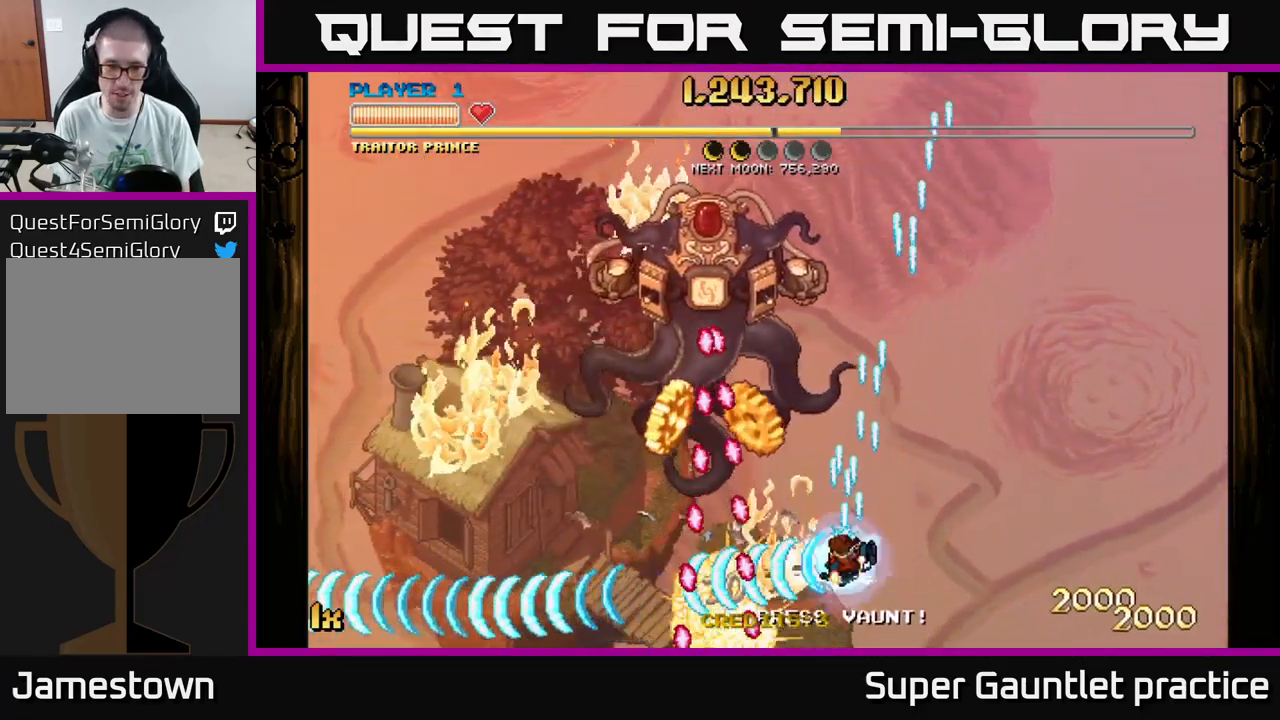
{"buttons": ["A"], "left_stick": "left", "events": [[100, "left_stick", "up-left"], [467, "left_stick", "left"]]}
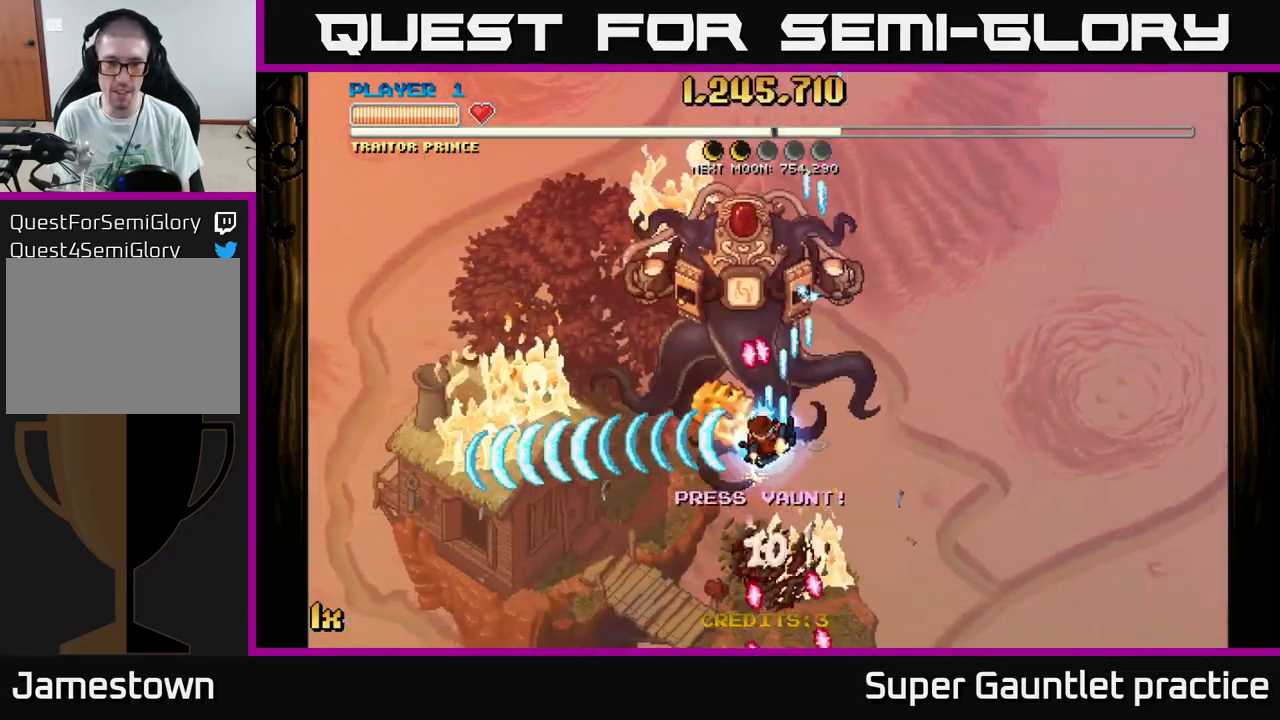
{"buttons": ["A", "X"], "left_stick": "up", "events": [[100, "left_stick", "down-left"], [467, "left_stick", "up"], [483, "X", "down"]]}
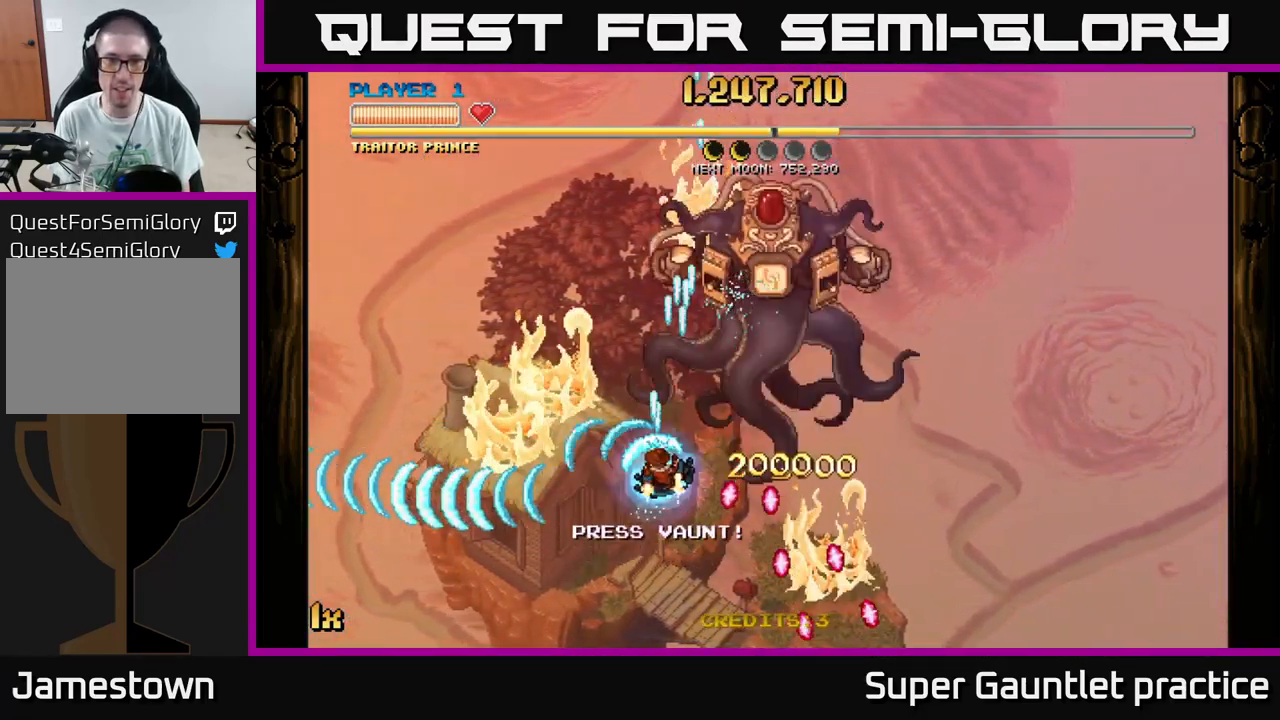
{"buttons": ["A"], "left_stick": "down-left", "events": [[17, "left_stick", "up-right"], [117, "X", "up"], [167, "left_stick", "up-left"], [217, "left_stick", "left"], [350, "left_stick", "down-left"]]}
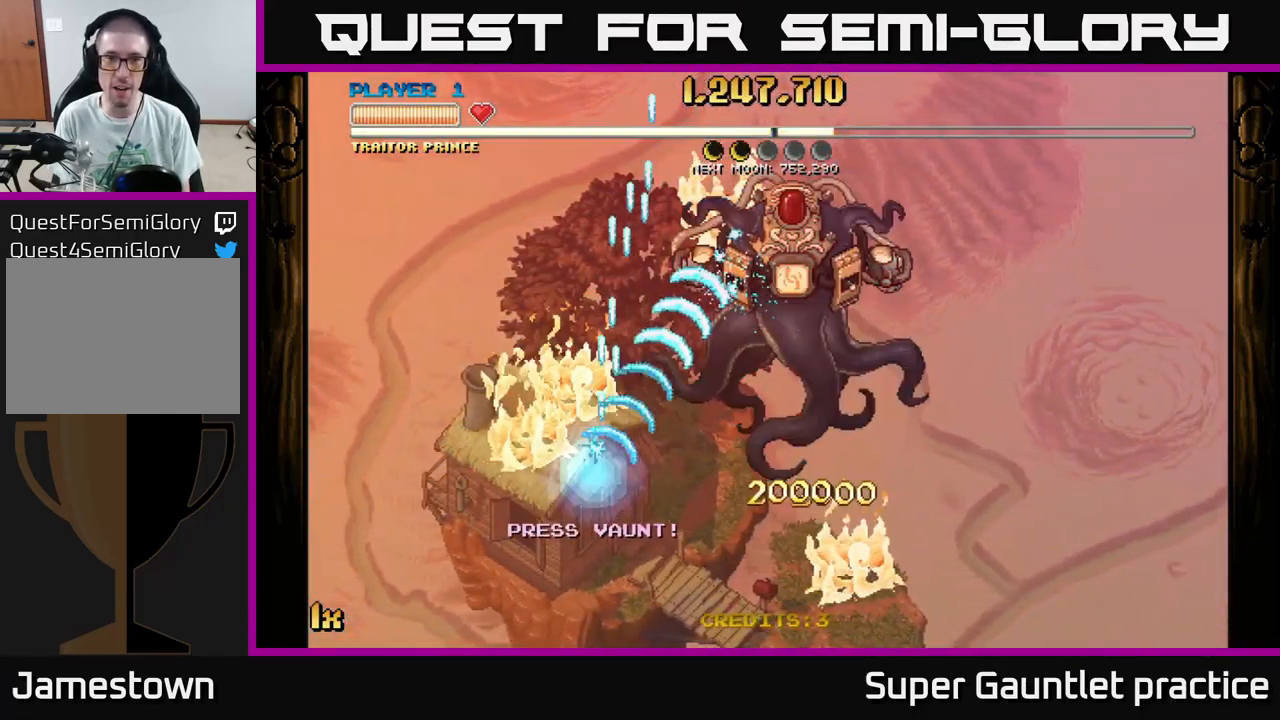
{"buttons": ["A"], "left_stick": "left", "events": [[33, "left_stick", "down"], [267, "left_stick", "down-right"], [433, "left_stick", "left"]]}
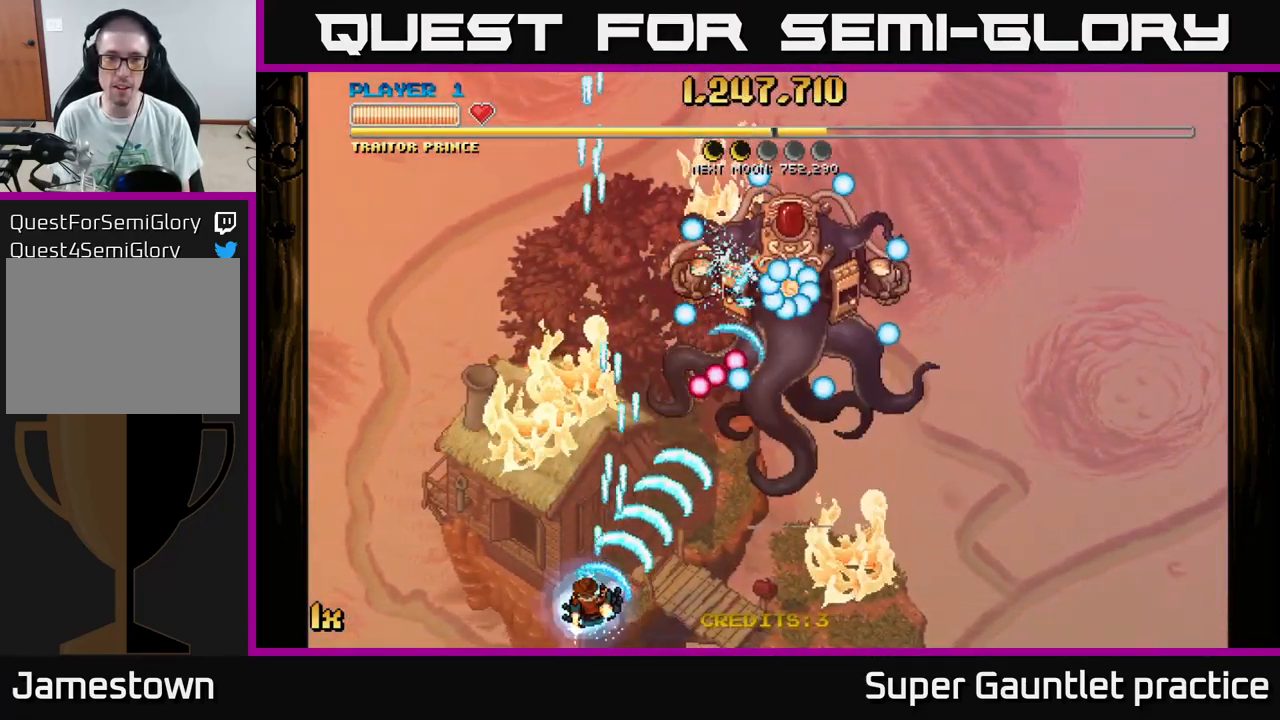
{"buttons": ["A", "X"], "left_stick": "up", "events": [[483, "X", "down"], [499, "left_stick", "up"]]}
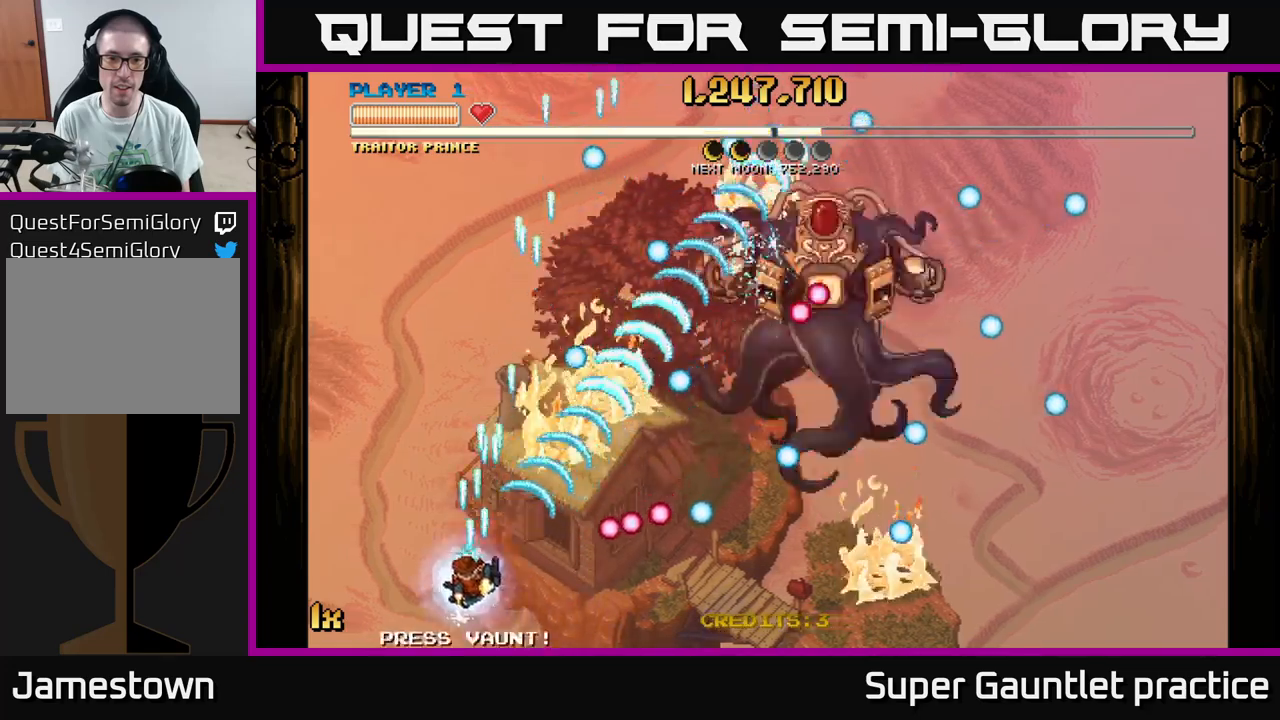
{"buttons": ["A"], "left_stick": "up", "events": [[100, "X", "up"], [217, "left_stick", "center"], [483, "left_stick", "up"]]}
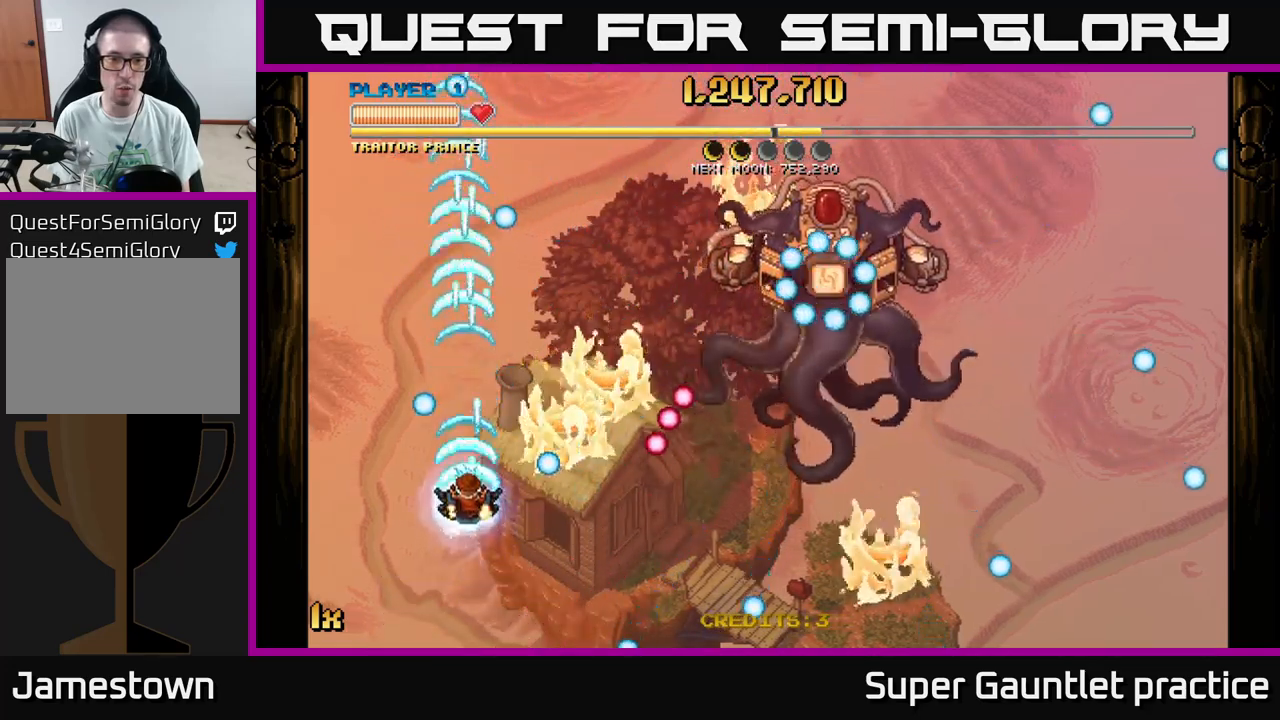
{"buttons": ["A"], "left_stick": "down-left", "events": [[183, "left_stick", "up-right"], [217, "X", "down"], [350, "X", "up"], [467, "left_stick", "down-left"]]}
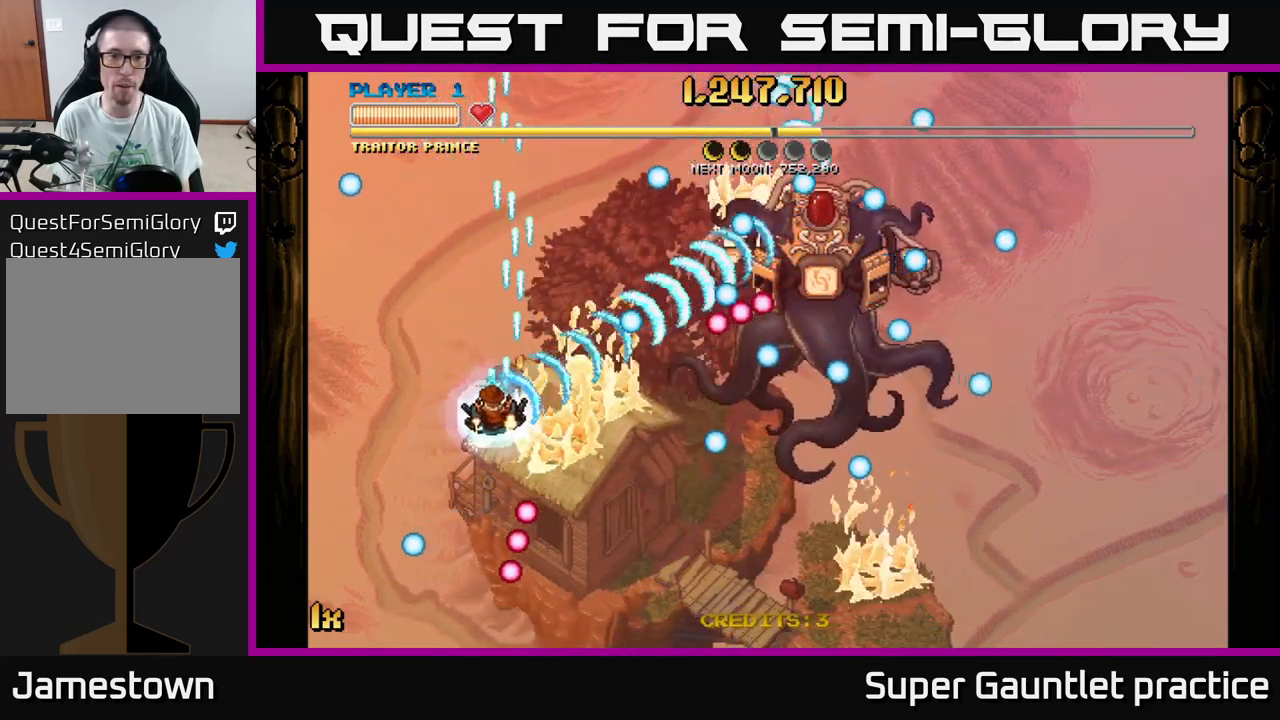
{"buttons": ["A"], "left_stick": "down-right", "events": [[483, "left_stick", "down-right"]]}
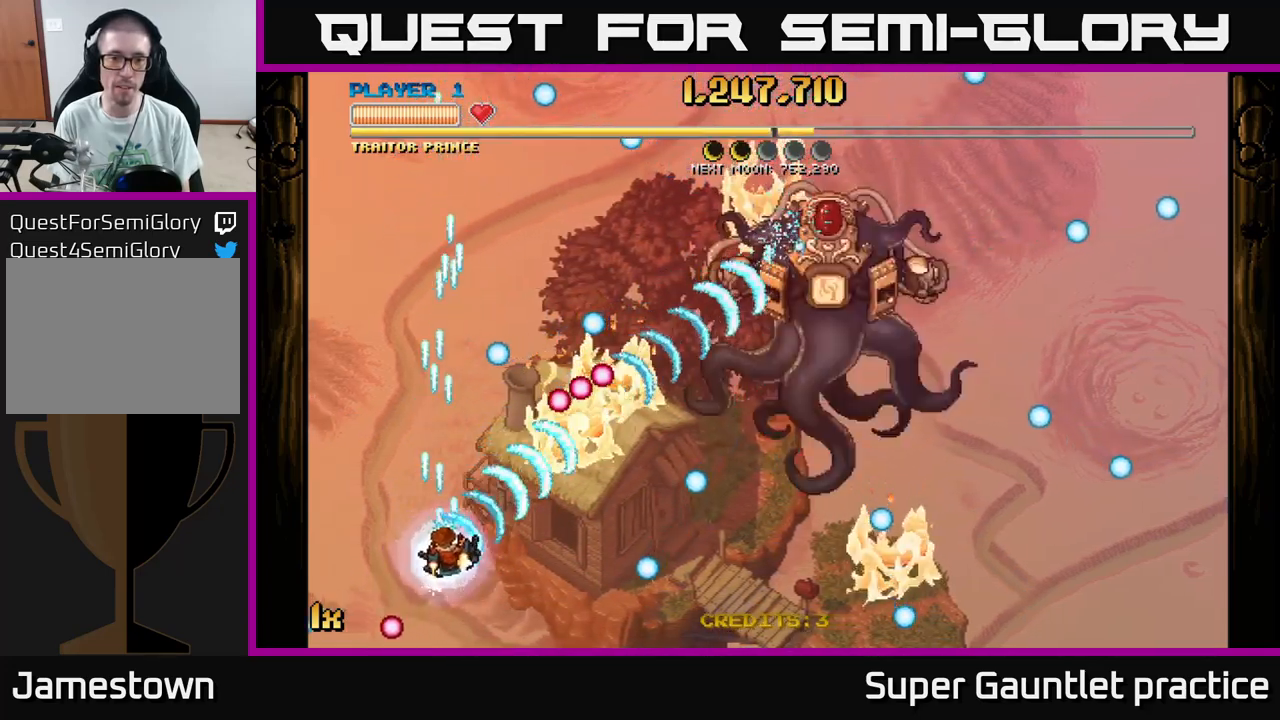
{"buttons": ["A"], "left_stick": "up", "events": [[233, "left_stick", "up-right"], [267, "X", "down"], [283, "left_stick", "up"], [400, "X", "up"]]}
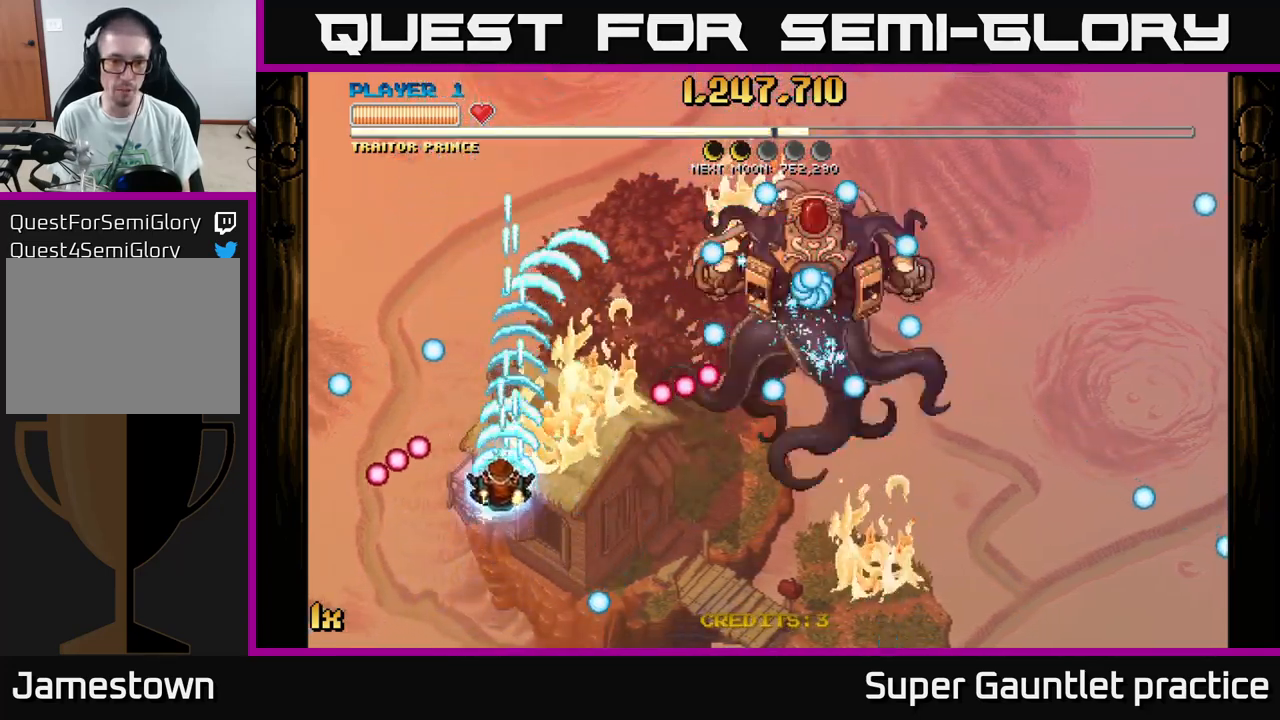
{"buttons": ["A"], "left_stick": "center", "events": [[83, "left_stick", "center"], [167, "left_stick", "left"], [283, "left_stick", "up-left"], [400, "left_stick", "center"]]}
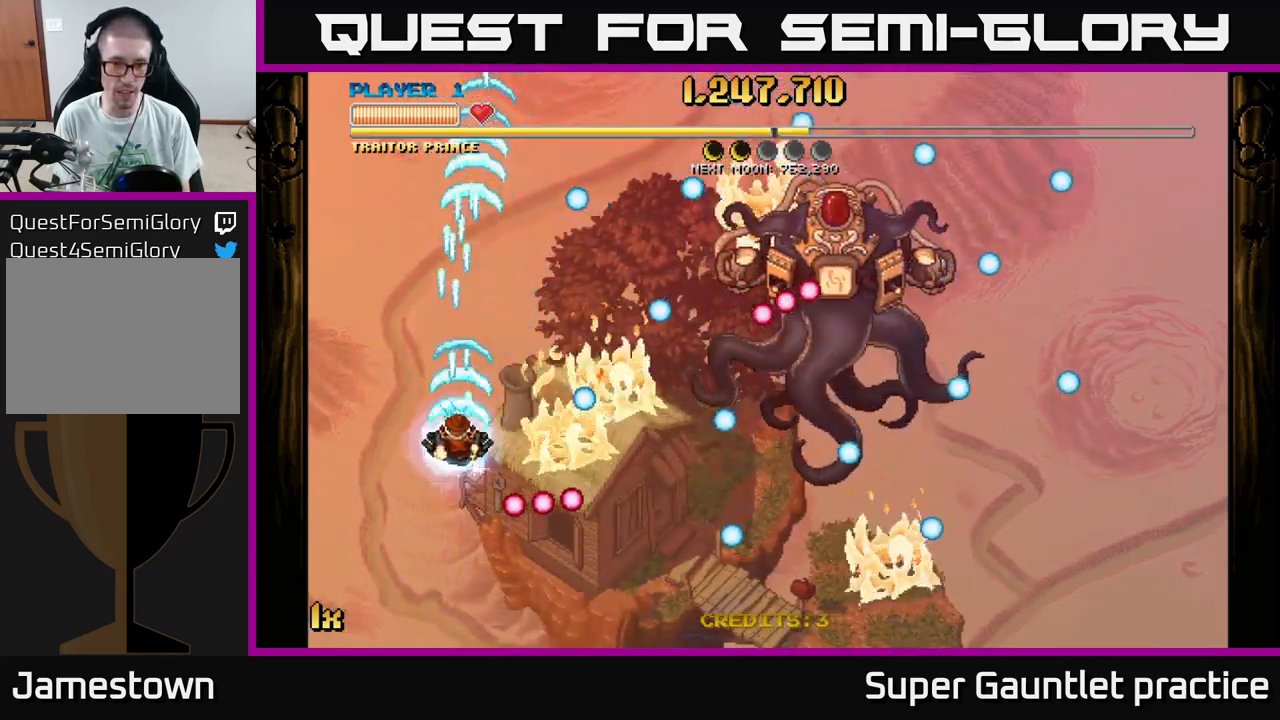
{"buttons": ["A"], "left_stick": "down", "events": [[50, "left_stick", "down"], [150, "left_stick", "down-right"], [417, "left_stick", "down"]]}
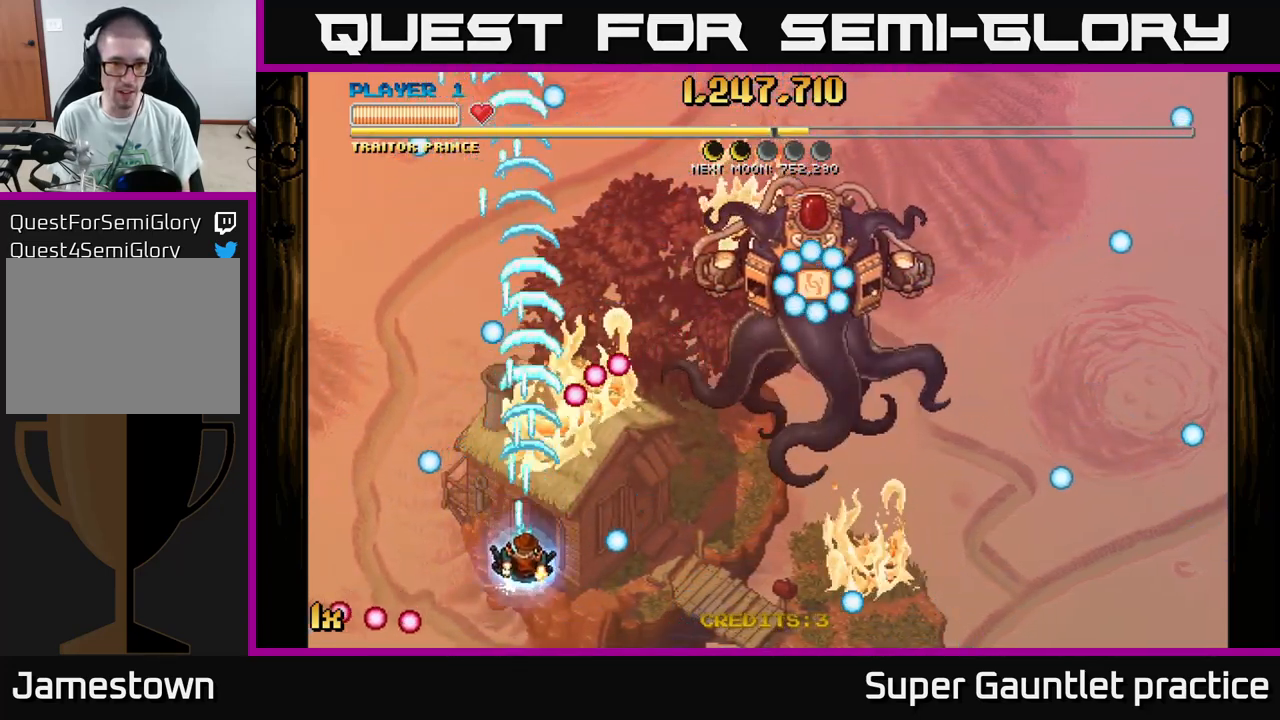
{"buttons": ["A"], "left_stick": "down-left", "events": [[50, "left_stick", "center"], [117, "left_stick", "up-right"], [200, "X", "down"], [300, "X", "up"], [450, "left_stick", "down-left"]]}
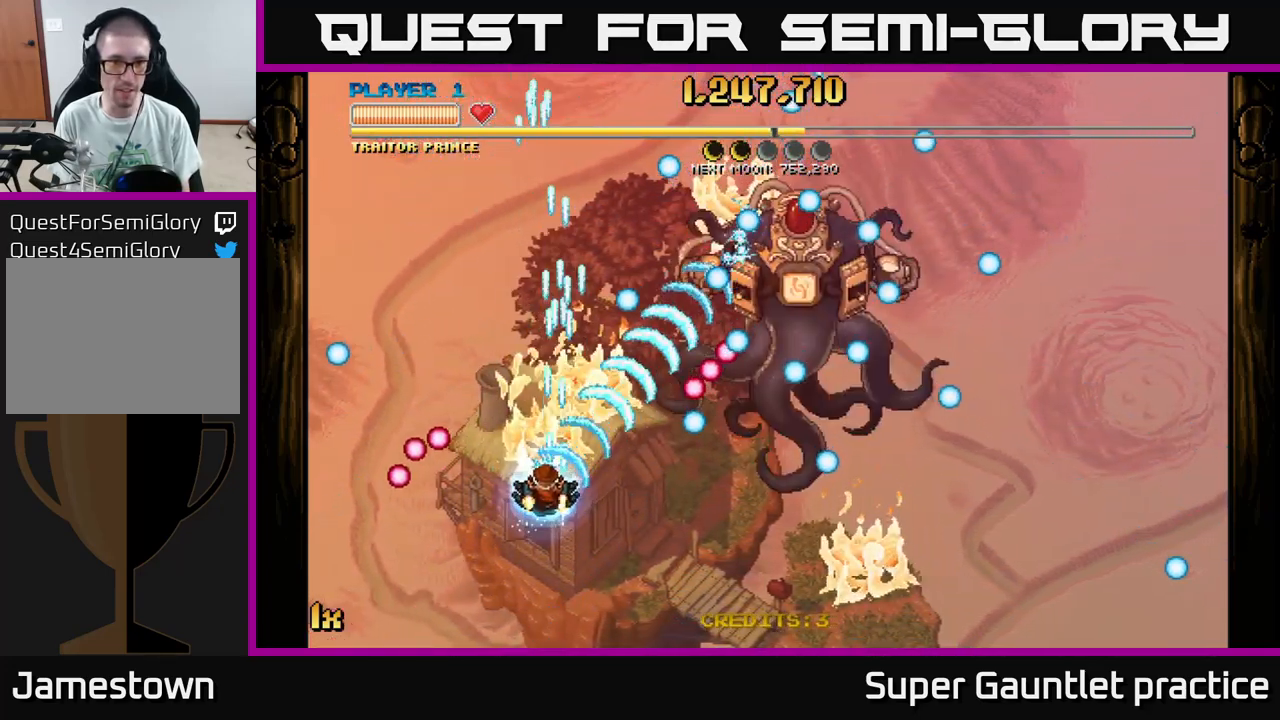
{"buttons": ["A"], "left_stick": "up-left", "events": [[417, "left_stick", "up-left"]]}
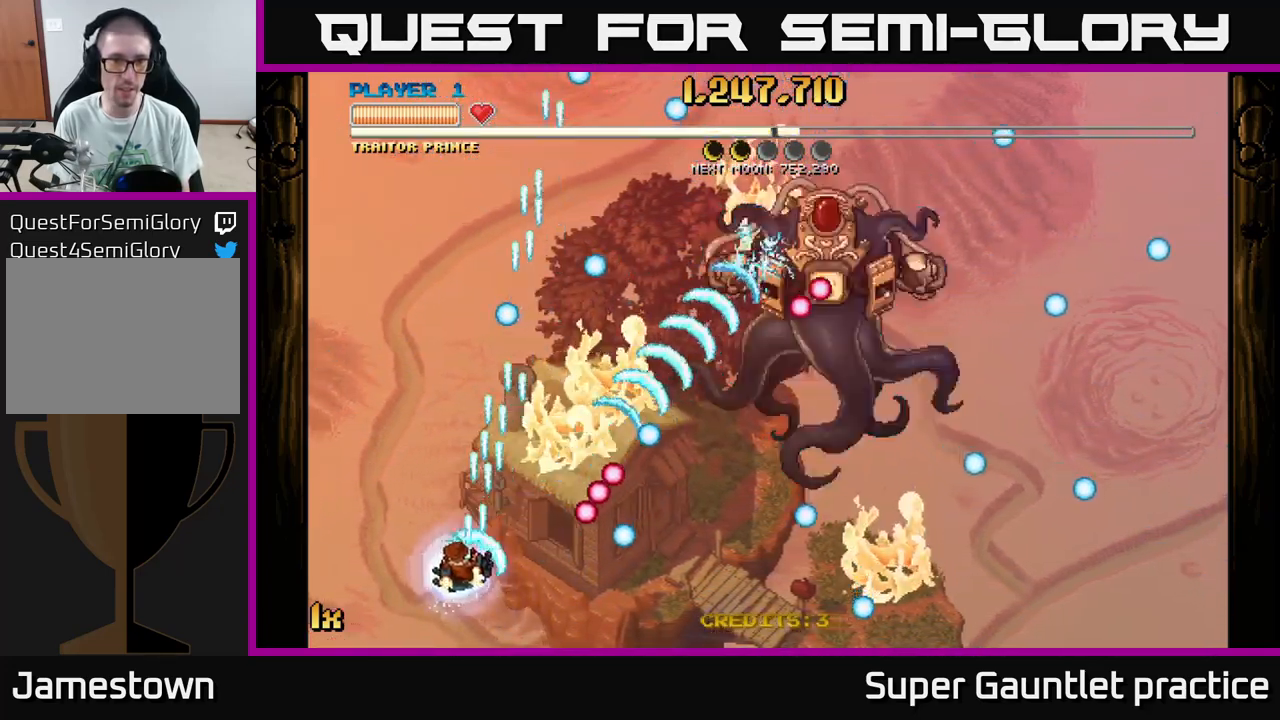
{"buttons": ["A"], "left_stick": "center", "events": [[83, "X", "down"], [100, "left_stick", "up"], [200, "X", "up"], [483, "left_stick", "center"]]}
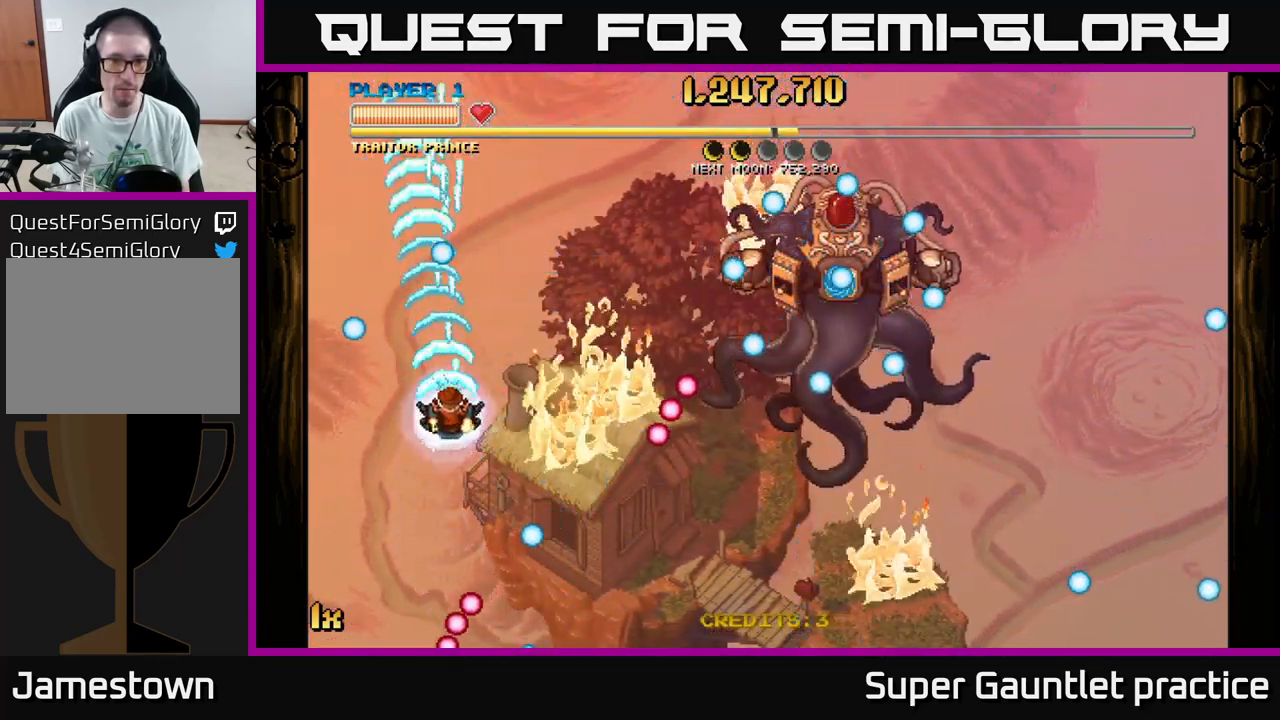
{"buttons": ["A"], "left_stick": "up-right", "events": [[250, "left_stick", "right"], [350, "left_stick", "up-right"]]}
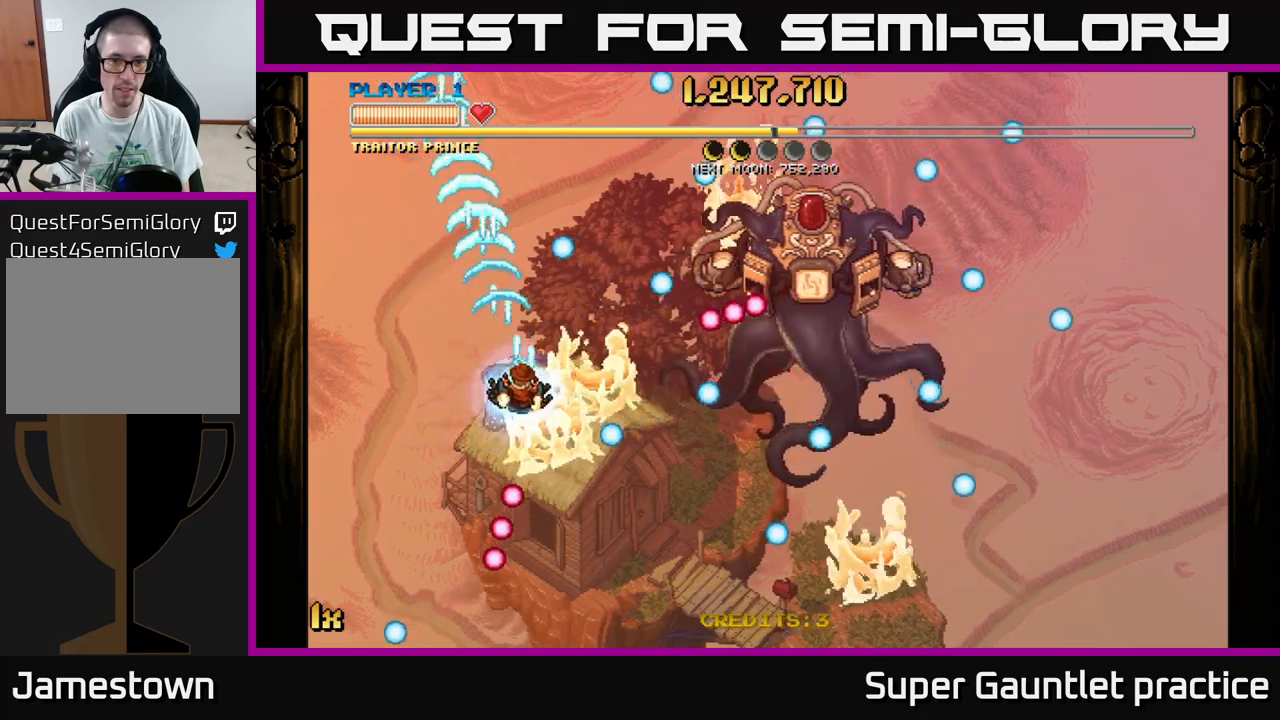
{"buttons": ["A"], "left_stick": "right", "events": [[34, "left_stick", "center"], [184, "left_stick", "down"], [334, "left_stick", "center"], [484, "left_stick", "right"]]}
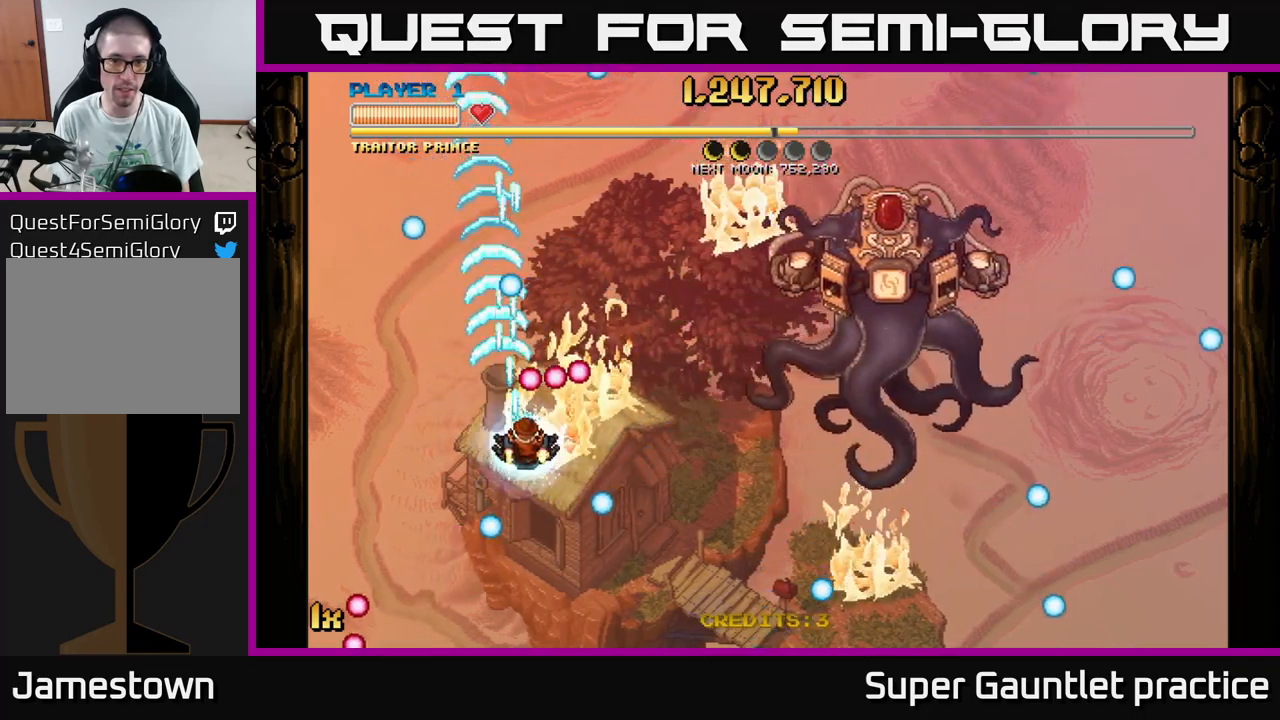
{"buttons": ["A"], "left_stick": "up-right", "events": [[350, "X", "down"], [367, "left_stick", "up-right"], [484, "X", "up"]]}
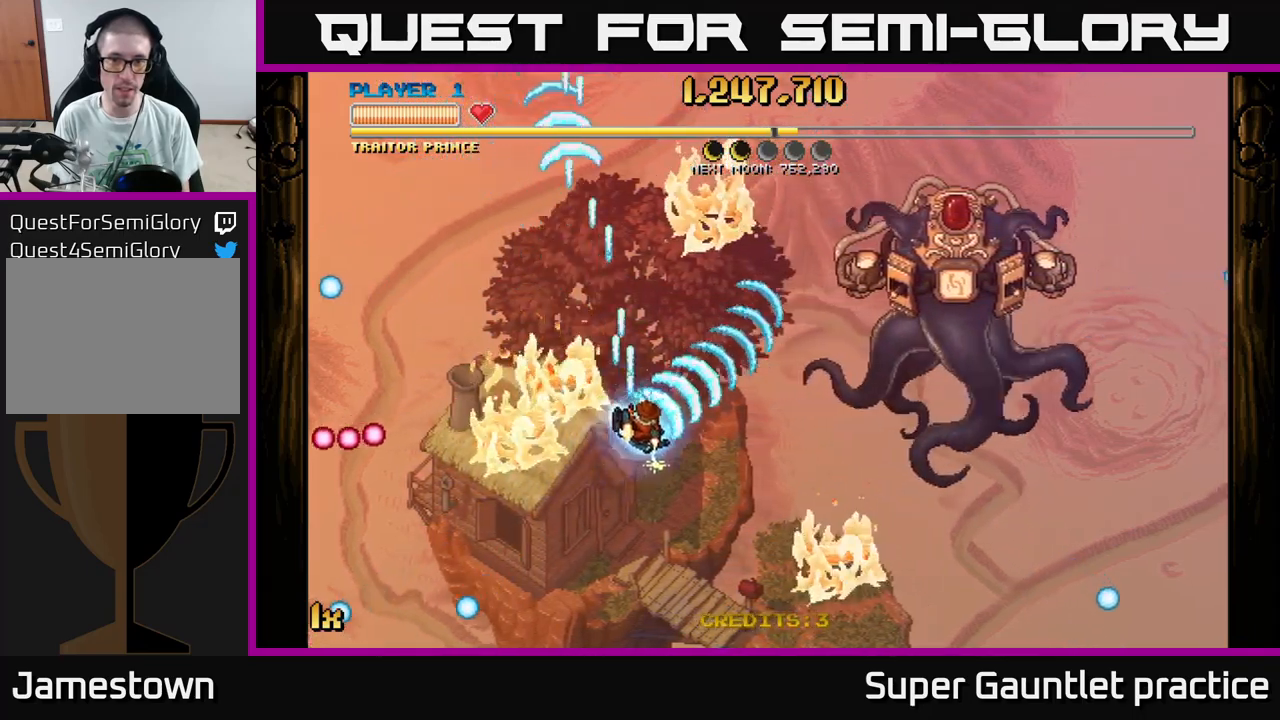
{"buttons": ["A"], "left_stick": "down", "events": [[184, "left_stick", "down-right"], [467, "left_stick", "down"]]}
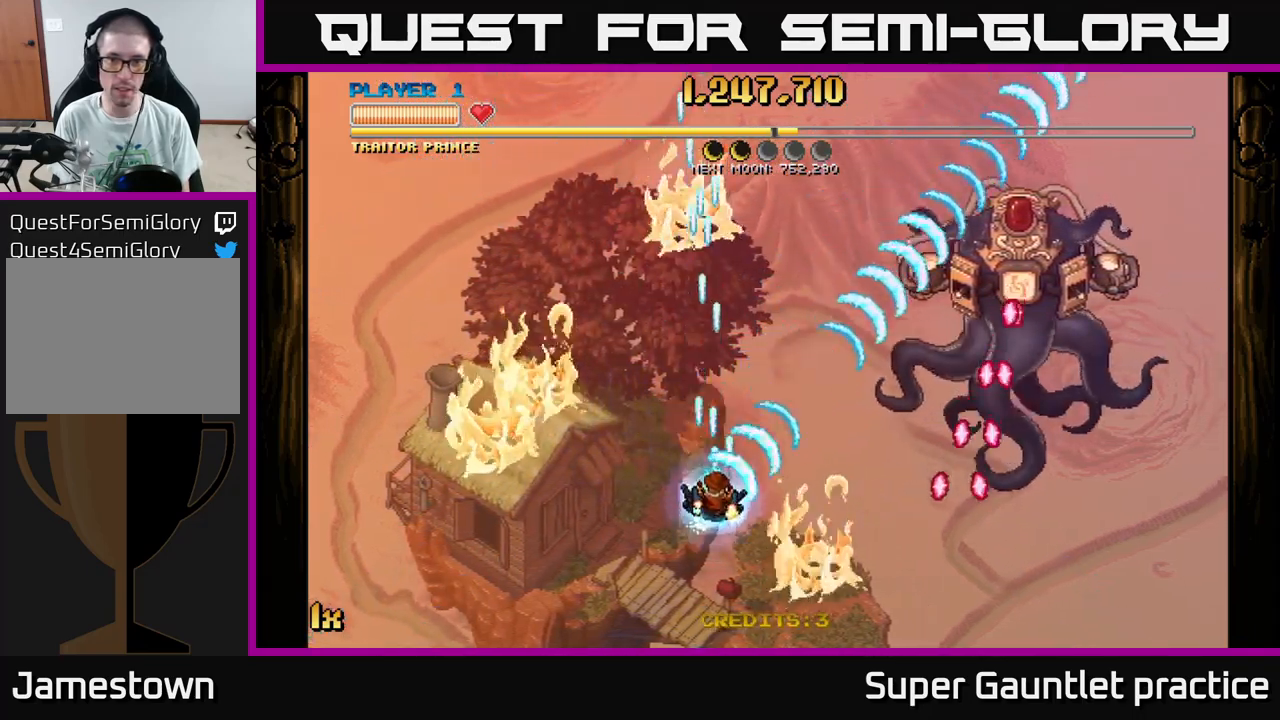
{"buttons": ["A"], "left_stick": "center", "events": [[334, "left_stick", "center"]]}
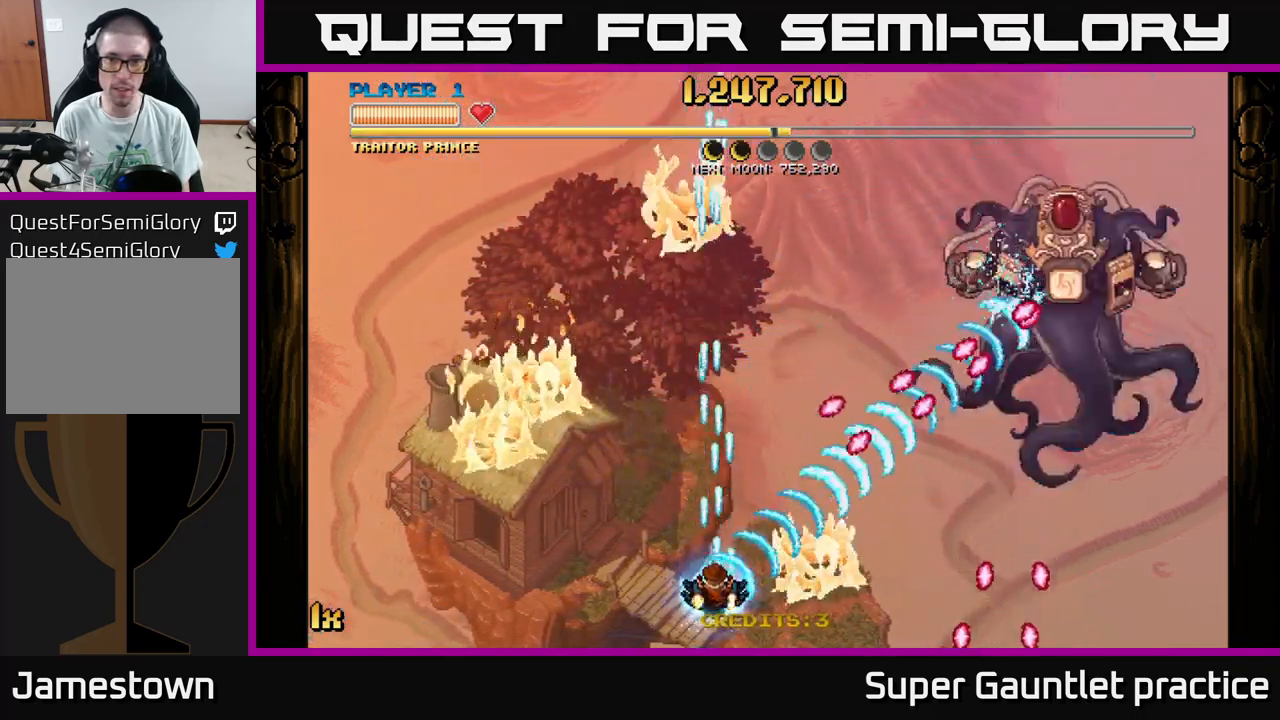
{"buttons": ["A"], "left_stick": "left", "events": [[350, "left_stick", "down-left"], [434, "left_stick", "left"]]}
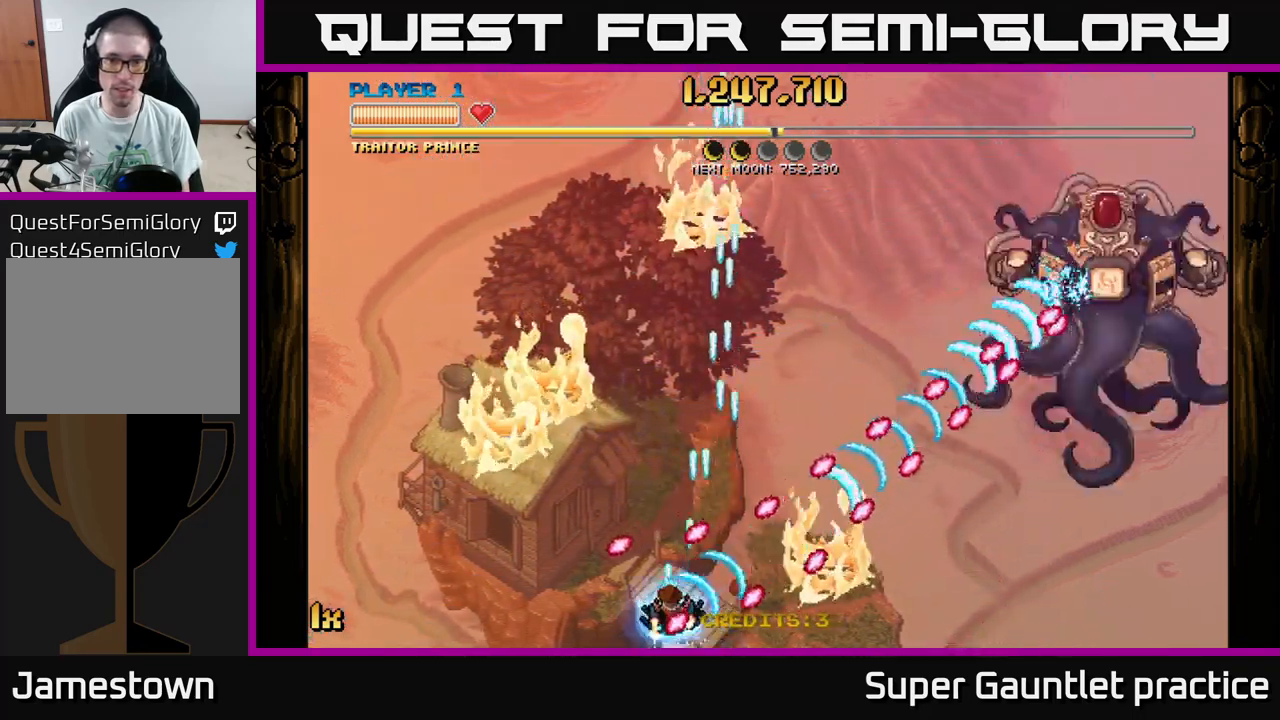
{"buttons": ["A"], "left_stick": "up-left", "events": [[100, "left_stick", "down-left"], [350, "left_stick", "up-left"]]}
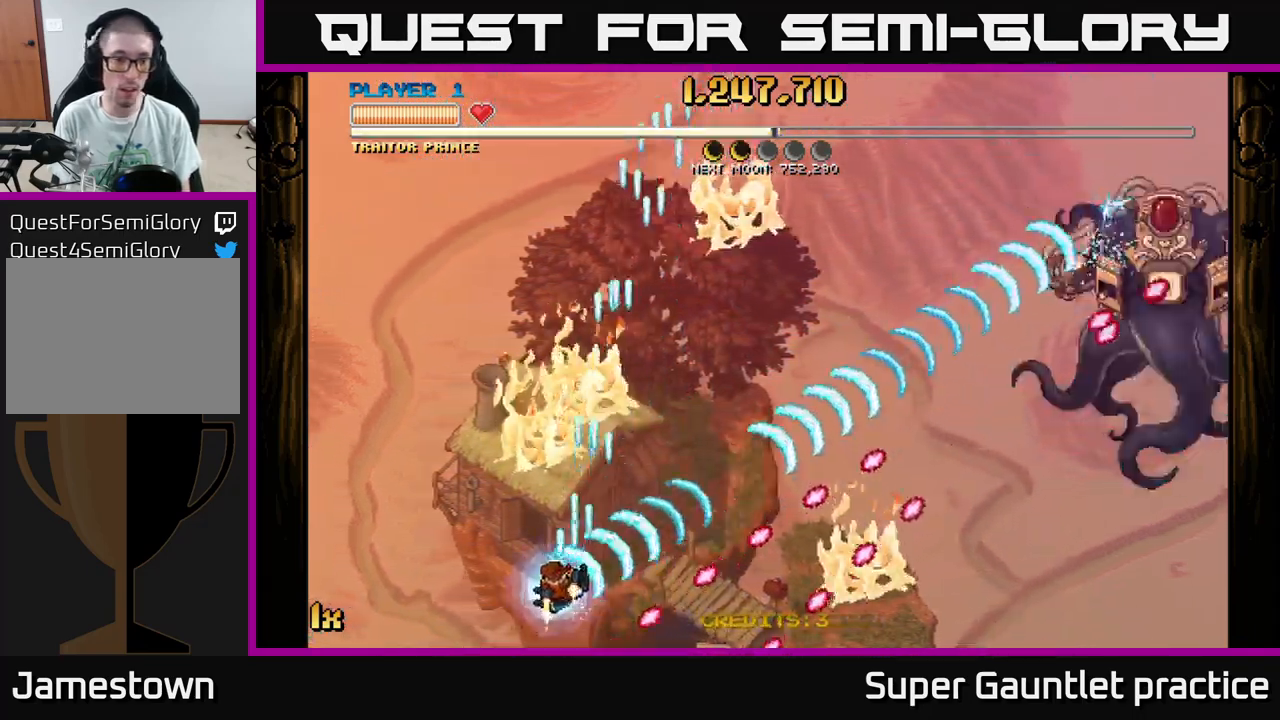
{"buttons": ["A", "X"], "left_stick": "up", "events": [[367, "left_stick", "up"], [417, "X", "down"]]}
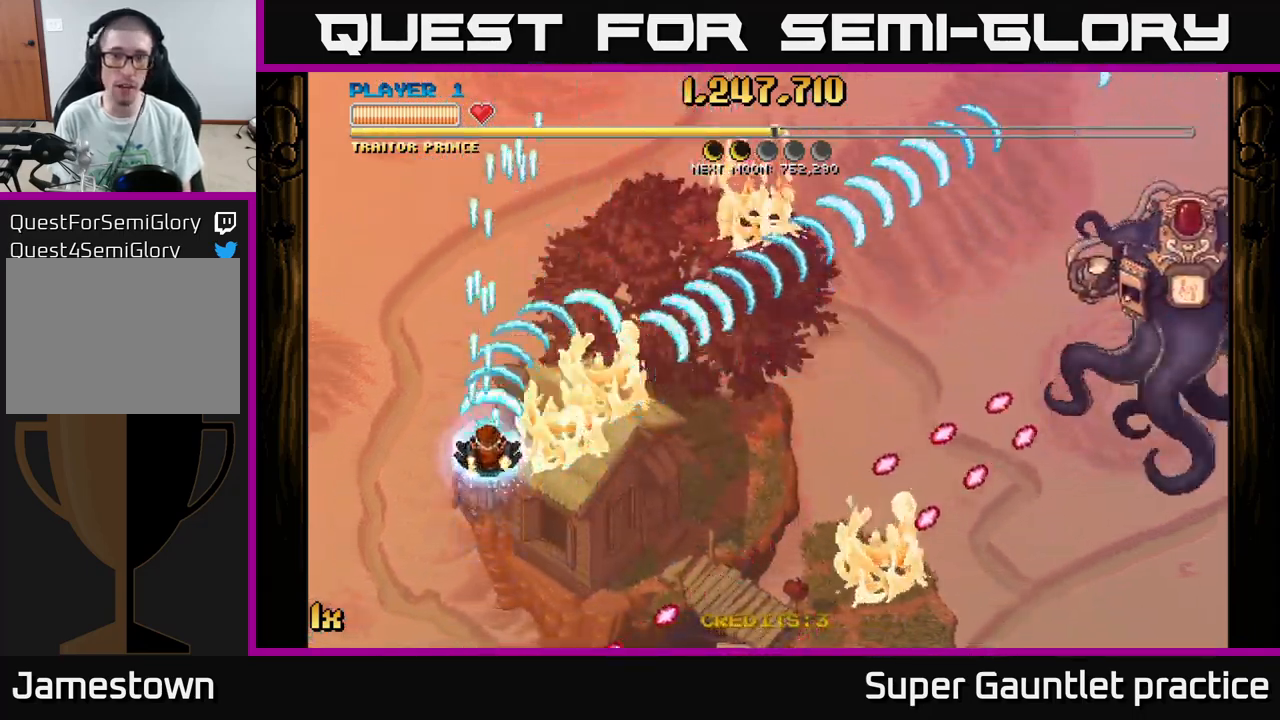
{"buttons": ["A"], "left_stick": "right", "events": [[17, "X", "up"], [134, "left_stick", "right"], [217, "left_stick", "down"], [417, "left_stick", "right"]]}
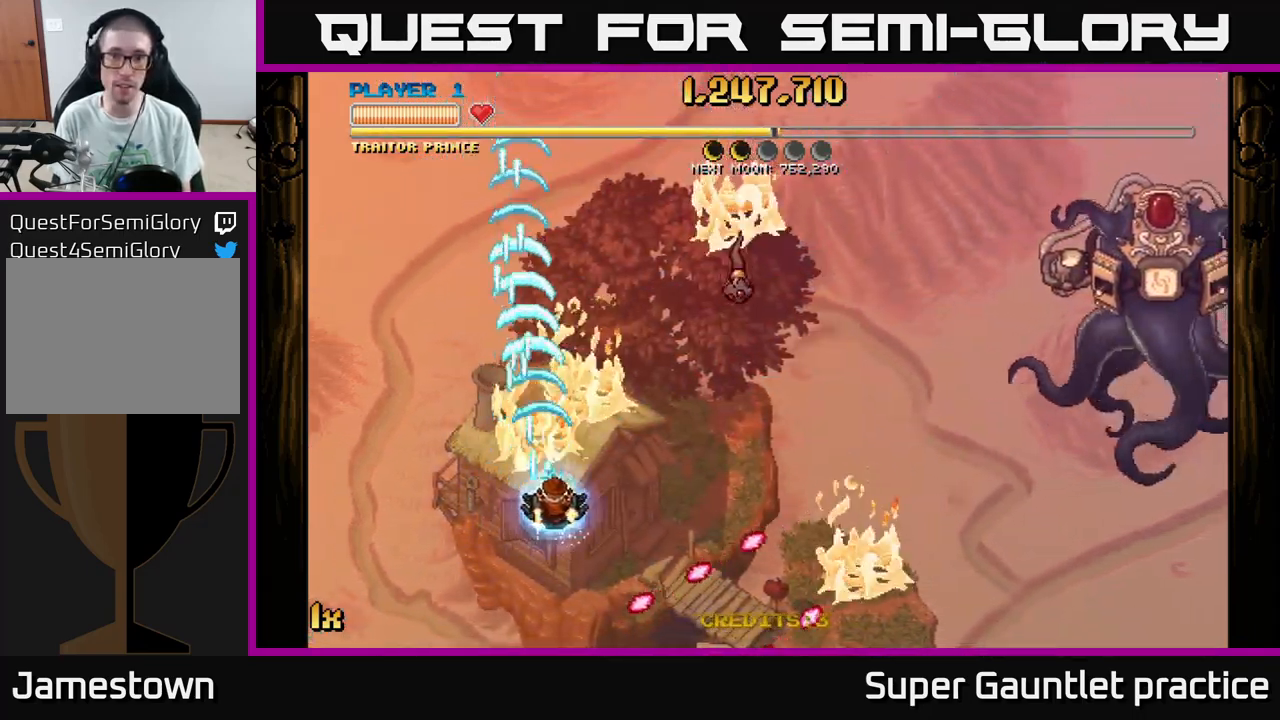
{"buttons": ["A"], "left_stick": "down-right", "events": [[217, "left_stick", "down-right"]]}